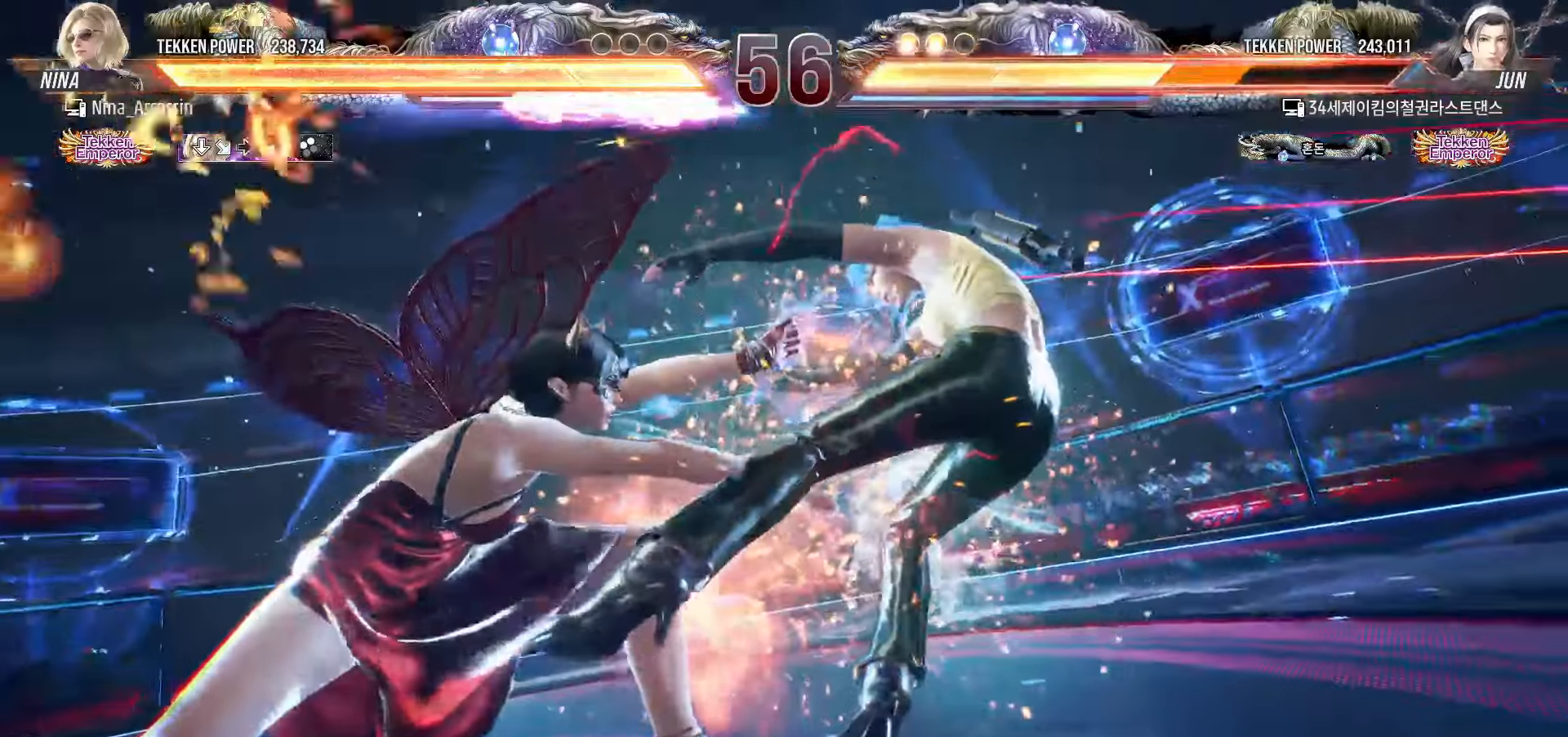
Gameplay with a controller (arcade stick); each line is a JSON object with the inputs held at the frame after it (dt_ms = milliseconds from this image to that frame). "events" lists button and stick changes between this image and that frame as [ms after this image, input, new state], when the widget could be followed in between. Not read: L3 R3.
{"dt_ms": 500, "buttons": ["TRIANGLE"], "left_stick": "center", "events": [[300, "TRIANGLE", "down"]]}
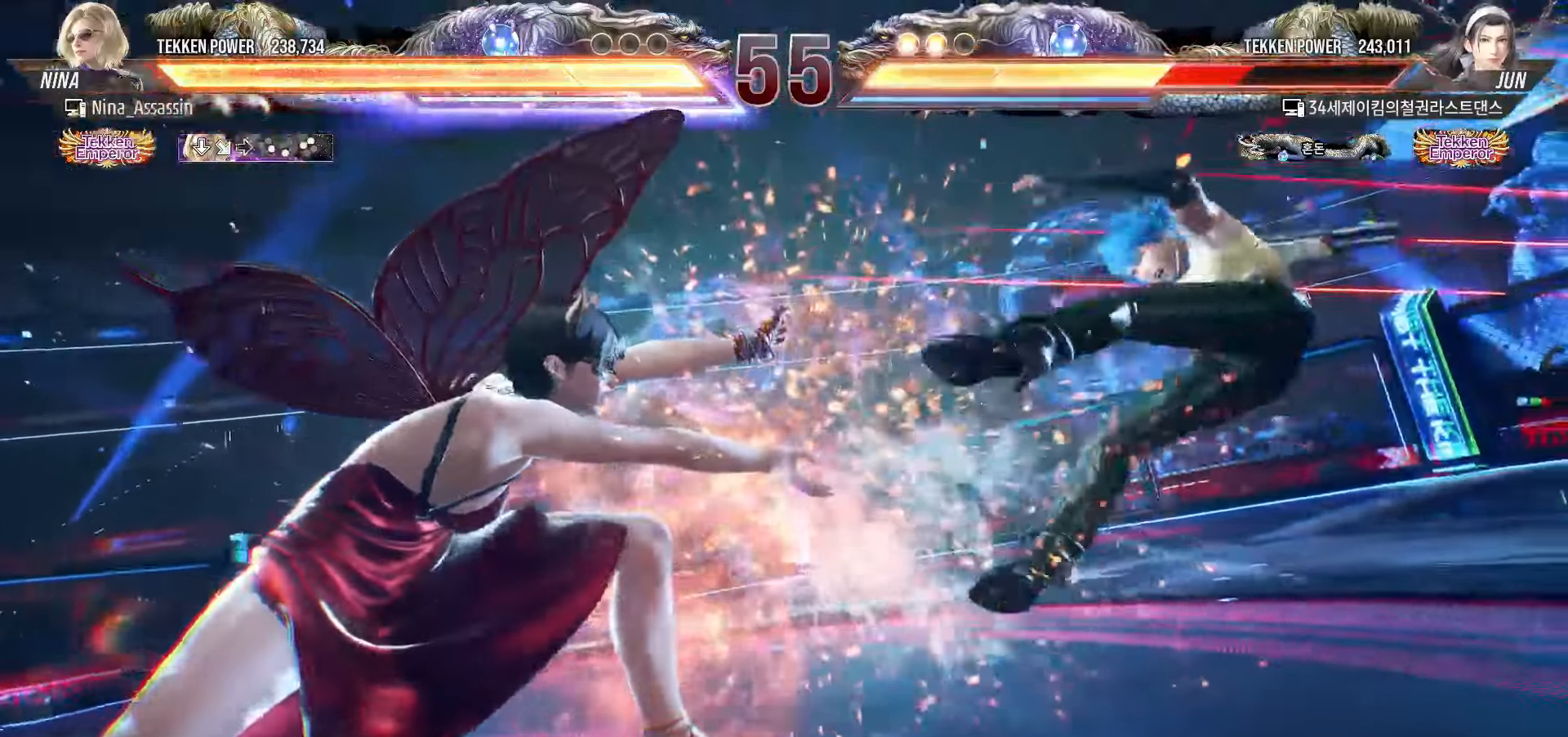
{"dt_ms": 500, "buttons": ["TRIANGLE"], "left_stick": "center", "events": []}
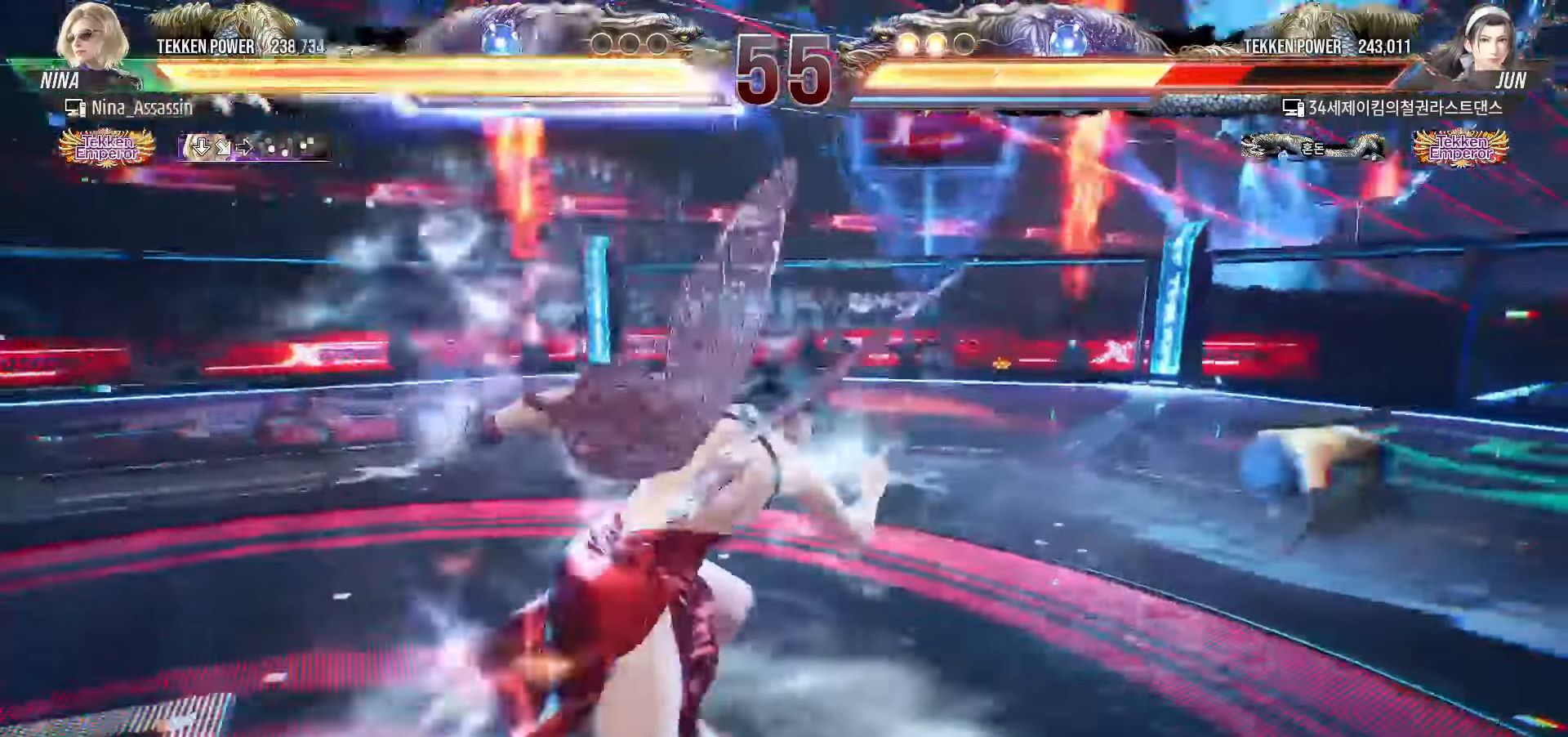
{"dt_ms": 500, "buttons": ["SQUARE", "TRIANGLE"], "left_stick": "left"}
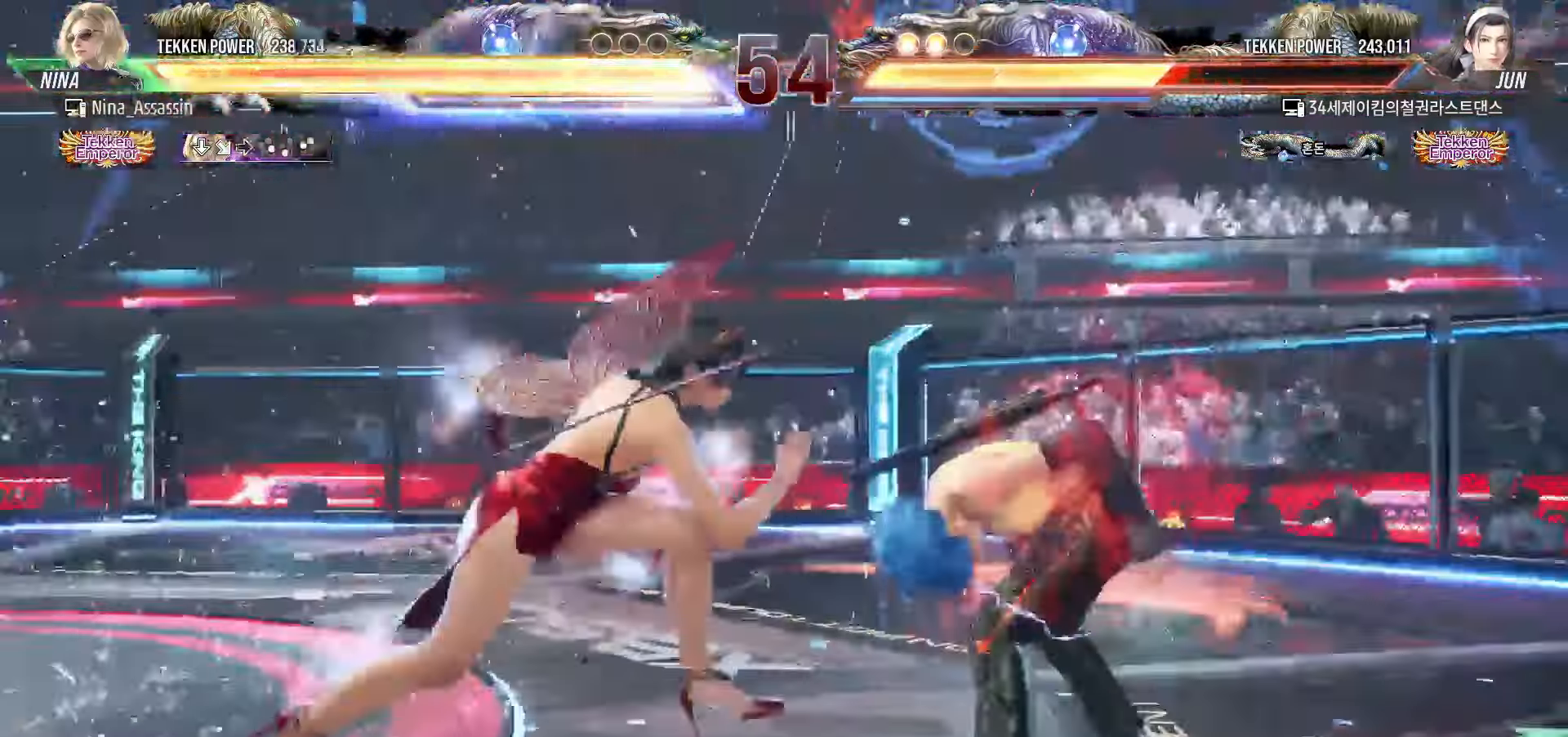
{"dt_ms": 500, "buttons": ["SQUARE"], "left_stick": "center", "events": [[17, "SQUARE", "up"], [84, "TRIANGLE", "up"], [84, "left_stick", "center"], [117, "SQUARE", "down"], [167, "SQUARE", "up"], [217, "SQUARE", "down"], [267, "SQUARE", "up"], [317, "SQUARE", "down"], [350, "SQUARE", "up"], [417, "SQUARE", "down"], [434, "SQUARE", "up"], [484, "SQUARE", "down"]]}
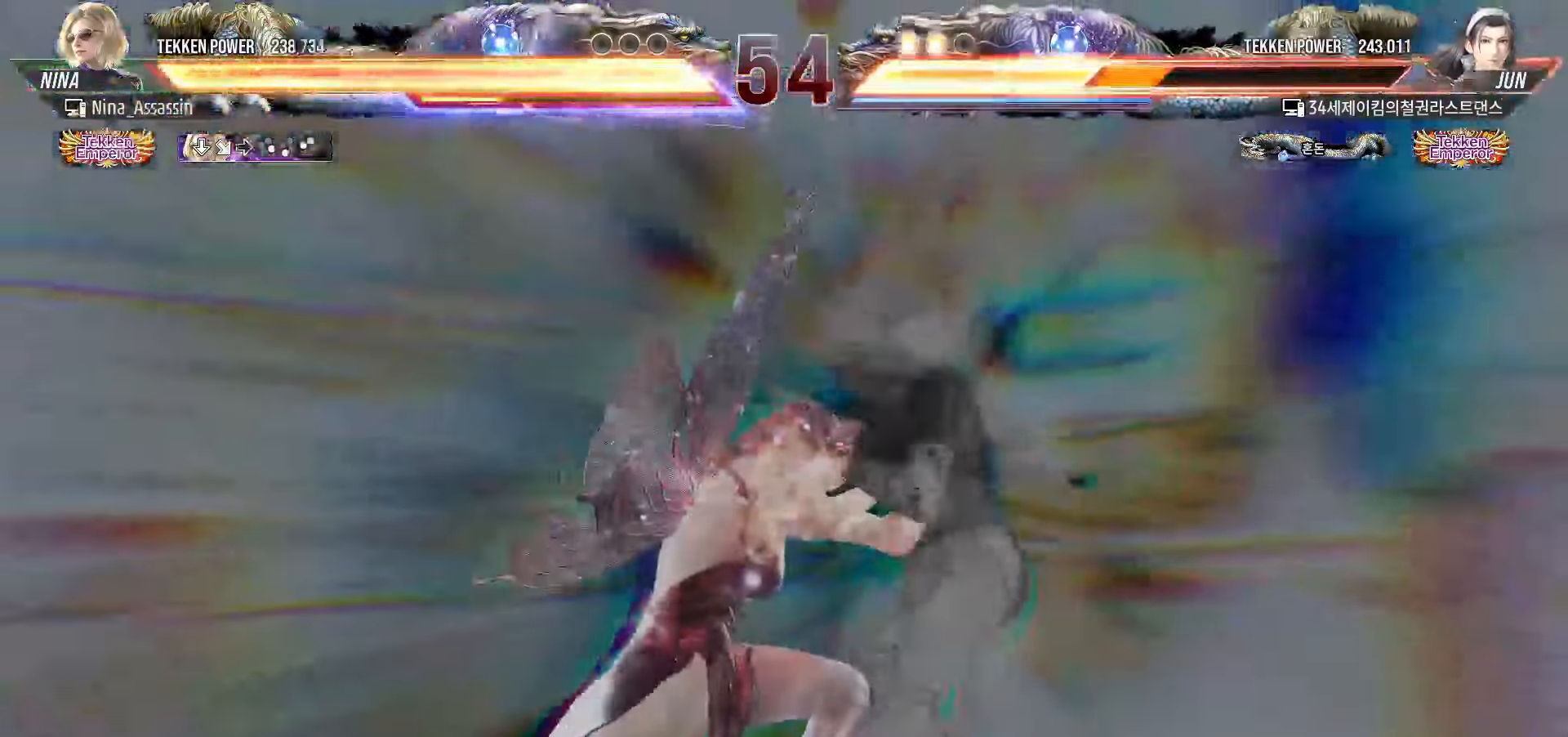
{"dt_ms": 500, "buttons": [], "left_stick": "center", "events": [[17, "SQUARE", "up"], [67, "SQUARE", "down"], [100, "SQUARE", "up"], [150, "SQUARE", "down"], [184, "SQUARE", "up"], [250, "SQUARE", "down"], [284, "SQUARE", "up"], [334, "SQUARE", "down"], [350, "SQUARE", "up"]]}
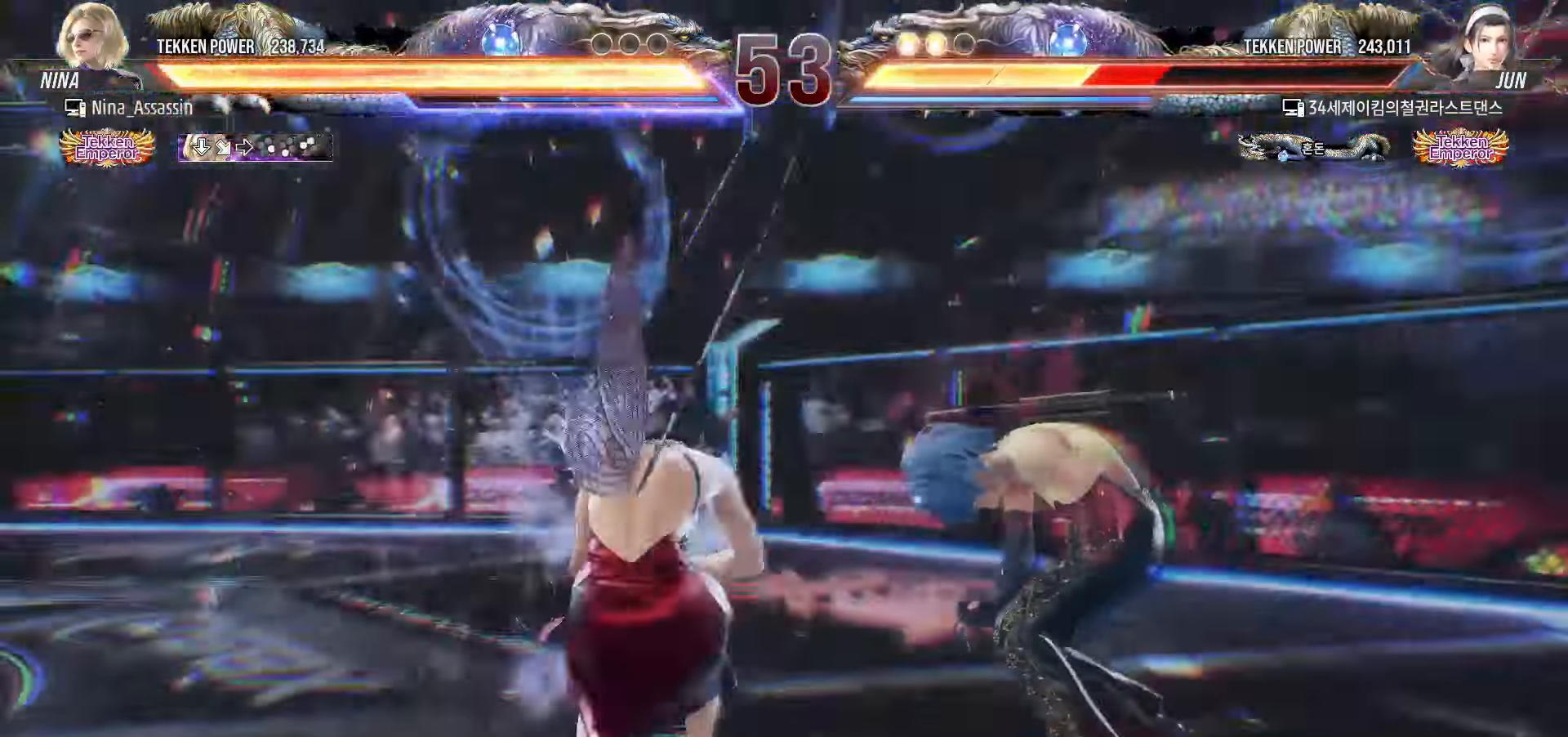
{"dt_ms": 500, "buttons": [], "left_stick": "center", "events": [[150, "left_stick", "left"], [467, "left_stick", "center"]]}
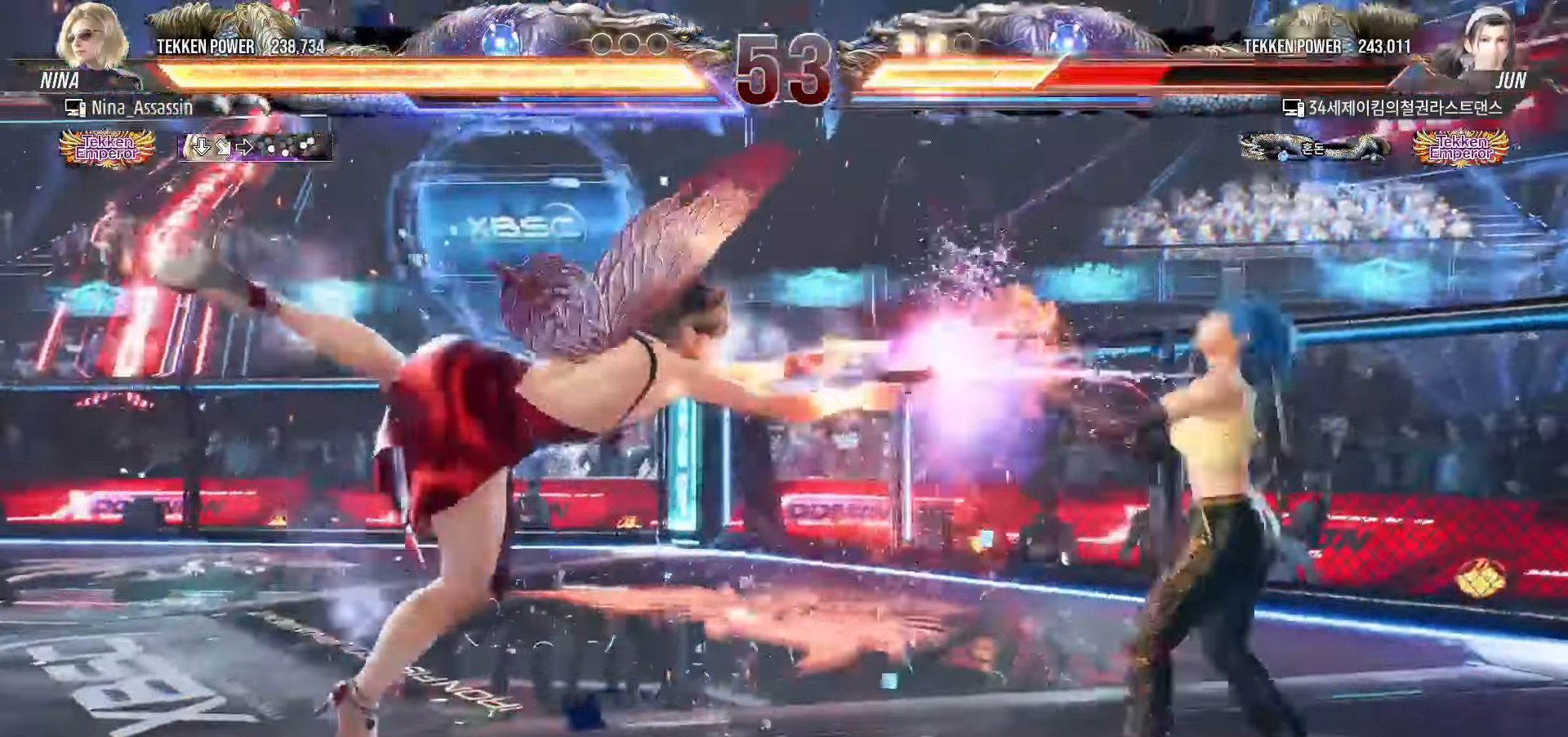
{"dt_ms": 1000, "buttons": [], "left_stick": "right"}
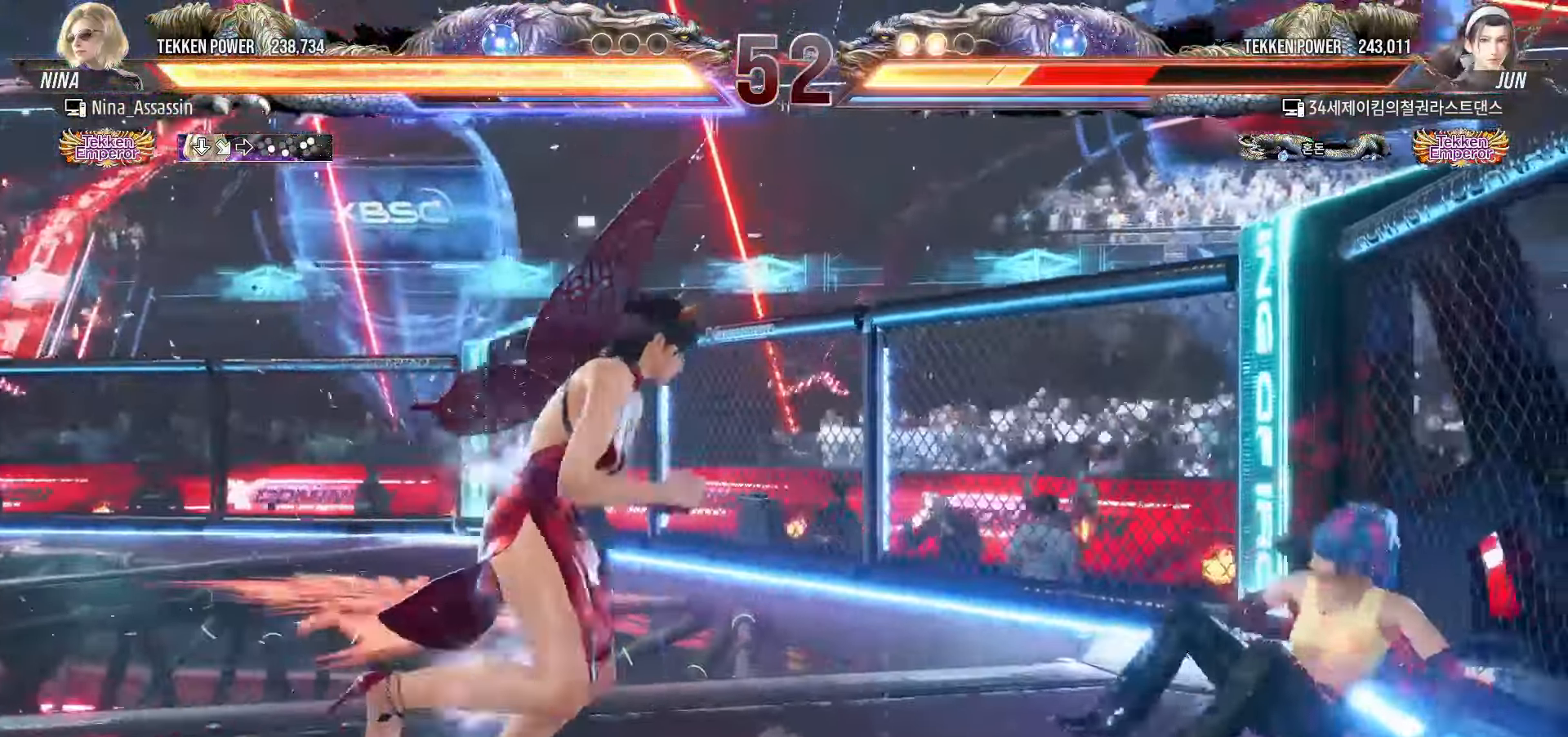
{"dt_ms": 500, "buttons": [], "left_stick": "center", "events": [[284, "left_stick", "left"], [400, "left_stick", "center"]]}
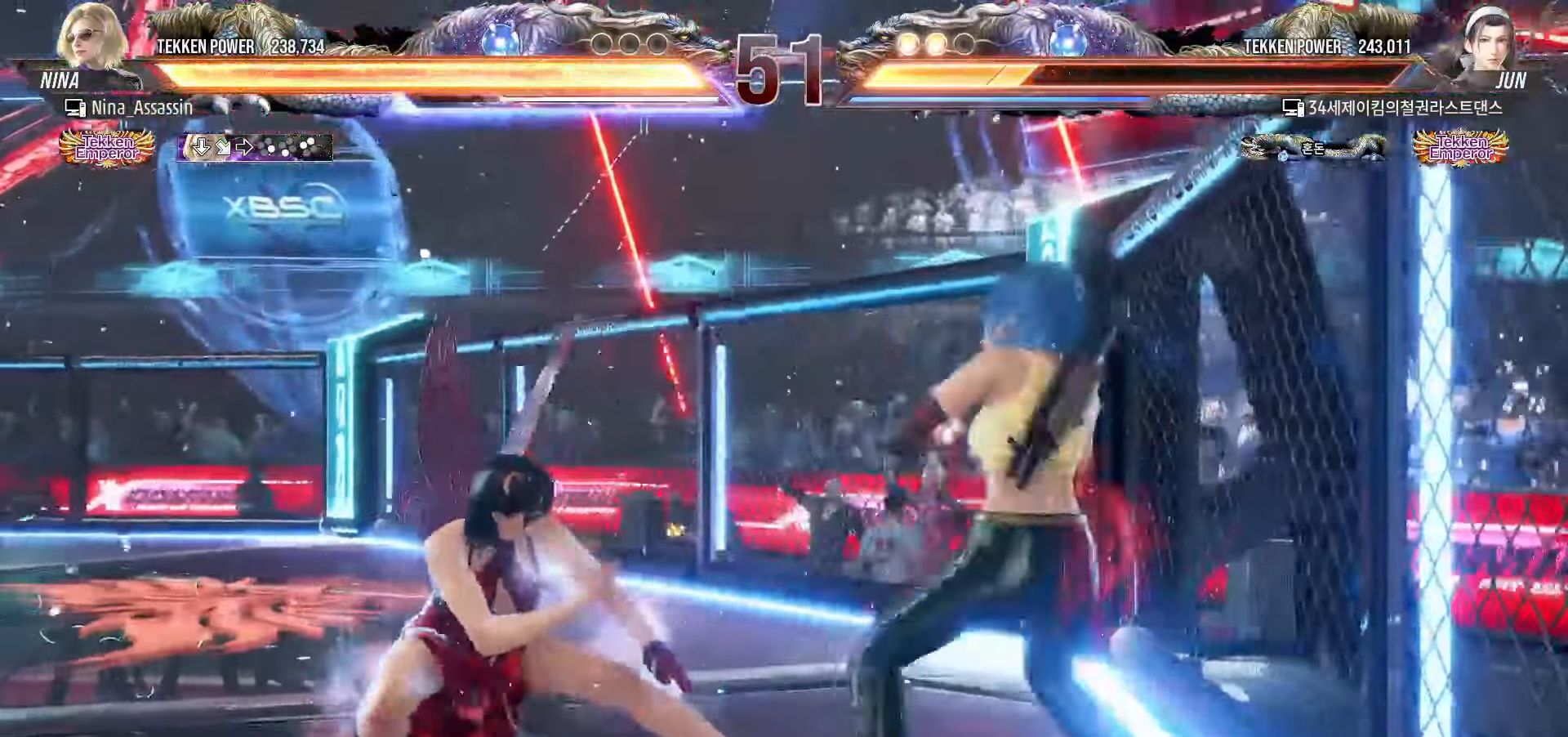
{"dt_ms": 500, "buttons": [], "left_stick": "center", "events": [[17, "CROSS", "down"], [17, "SQUARE", "down"], [84, "CROSS", "up"], [84, "SQUARE", "up"]]}